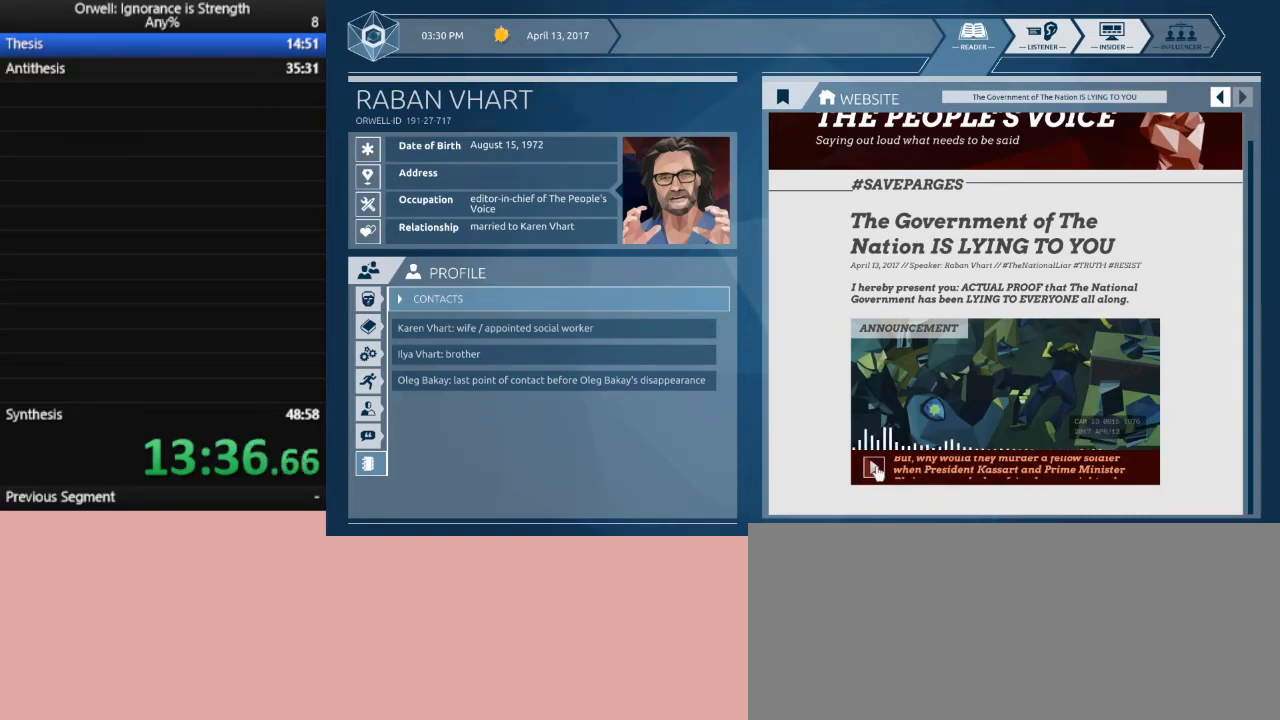
Gameplay with keyboard and mouse; each line is a JSON object with the keys and mouse buttons held at the frame after it. "events" lists presses ("down") and releases ("up") of ".", "/", "0", "1", "2", "3", "4", "5", "6", "7", "8", "9", "a", "alt_l", "alt_r", "b", "backslash", "backspace", "c", "caps_lock", "comma", "ctrl_l", "ctrl_r", "d", "down", "e", "equals", "escape", "f", "f1", "f10", "f11", "f12", "f2", "f3", "f4", "f5", "f6", "f7", "f8", "f9", "g", "h", "i", "j", "k", "l", "lbracket", "left", "m", "minus", "n", "o", "p", "q", "quote", "r", "rbracket", "return", "right", "s", "semicolon", "shift_l", "shift_r", "space", "super", "t", "tab", "tilde", "u", "up", "v", "w", "x", "y", "z", "mouse_left" and "mouse_right" between this image and that frame as [ms after this image, input, new state], when the widget could be followed in between. "mouse_left", "mouse_right" = the "left", "right" buttons of the "mouse" list. No other keys are recorded. Not read: mouse_move.
{"keys": [], "mouse": [], "events": [[367, "mouse_left", "down"], [467, "mouse_left", "up"]]}
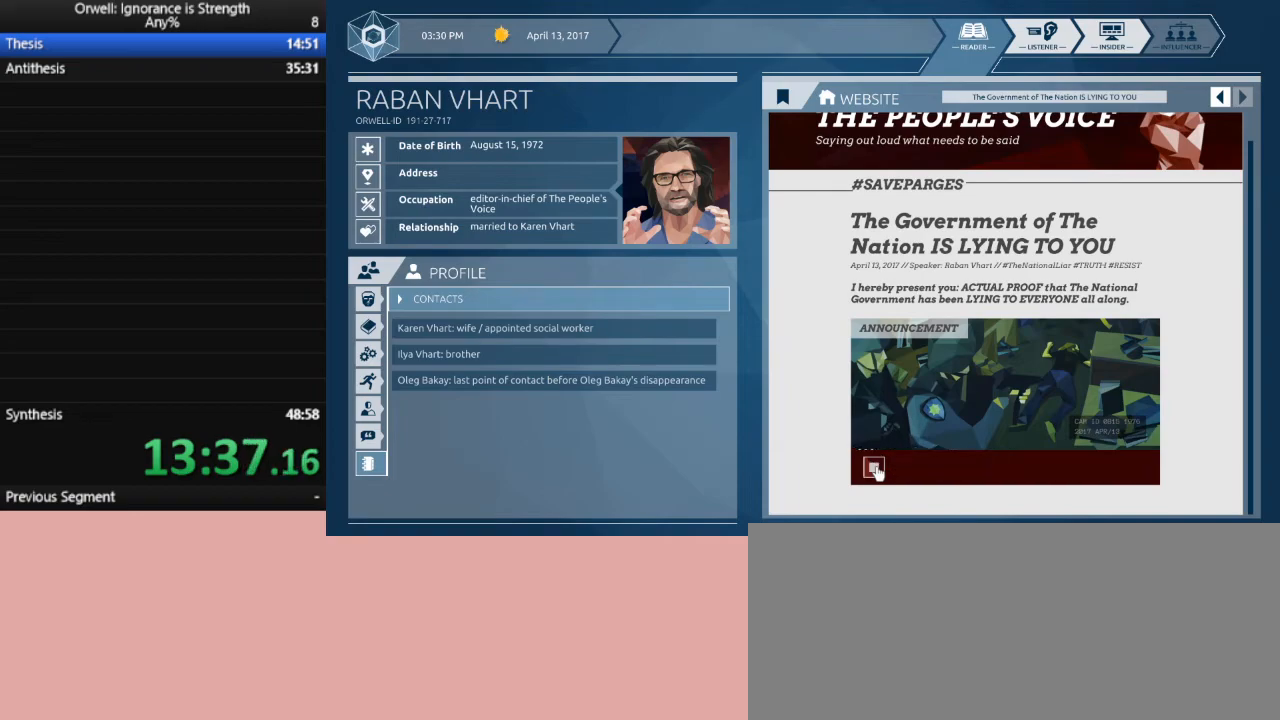
{"keys": [], "mouse": [], "events": [[50, "mouse_left", "down"], [150, "mouse_left", "up"]]}
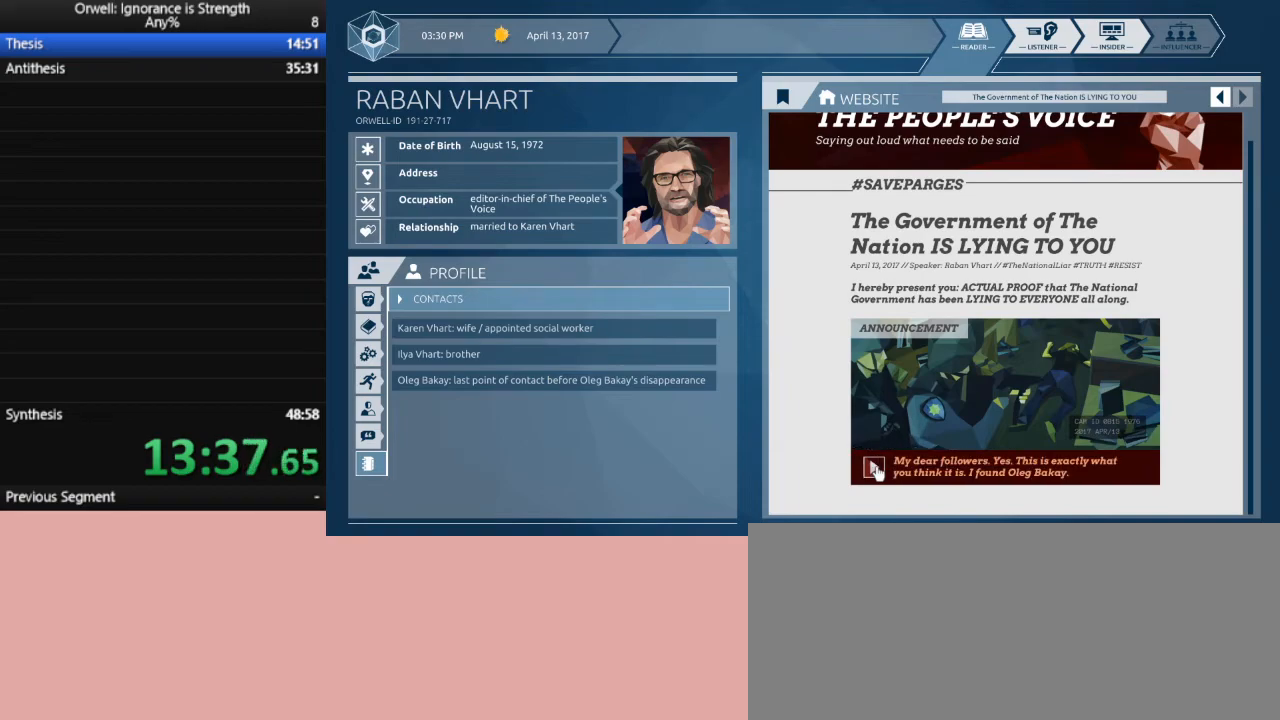
{"keys": [], "mouse": [], "events": []}
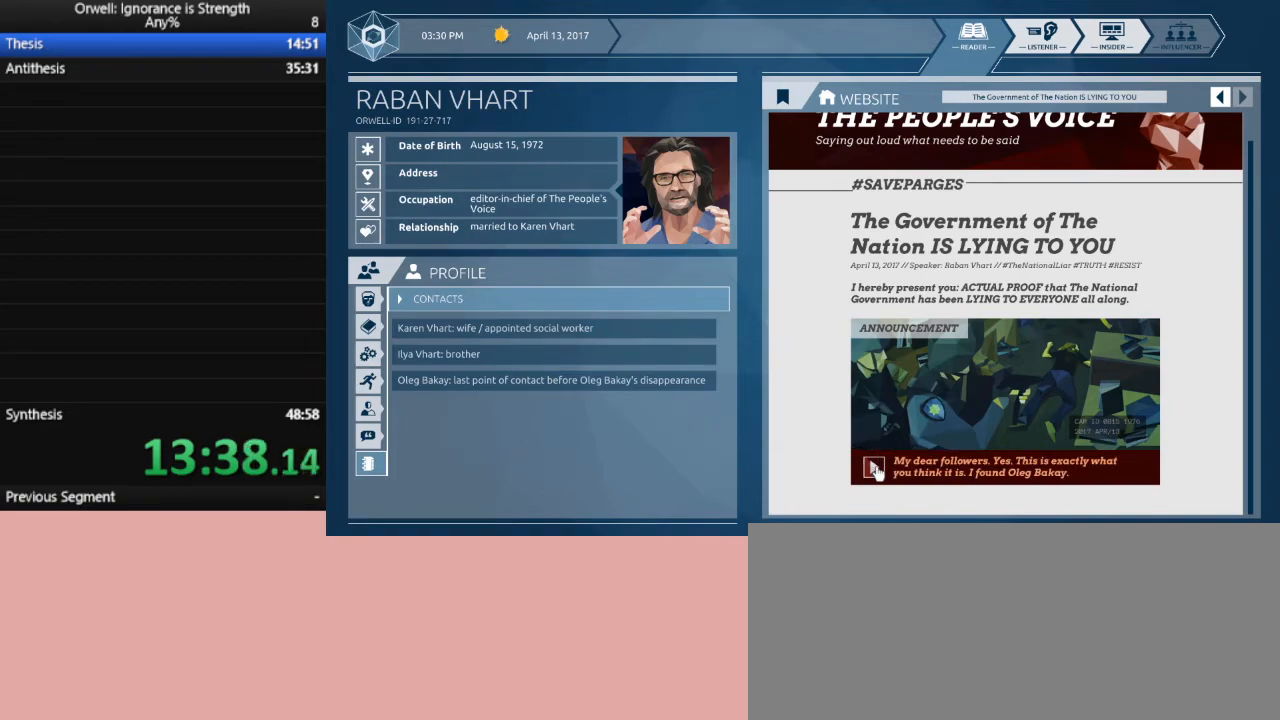
{"keys": [], "mouse": [], "events": [[317, "mouse_left", "down"], [417, "mouse_left", "up"]]}